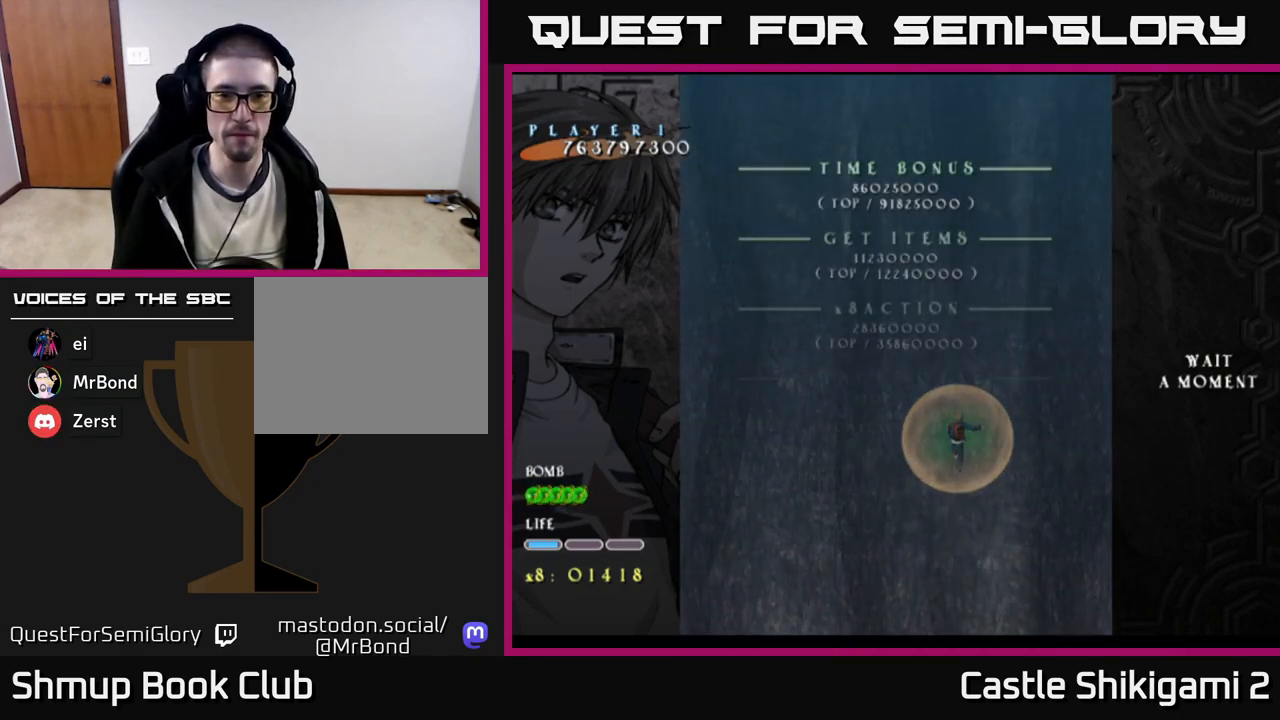
Gameplay with a controller (Xbox layout); each line is a JSON object with the inputs held at the frame after it. "events" lists button and stick changes between this image and that frame as [ms after this image, input, new state], when the widget could be followed in between. Not read: left_stick.
{"buttons": [], "right_stick": "center", "events": [[67, "DPAD_LEFT", "down"], [83, "DPAD_UP", "down"], [300, "DPAD_LEFT", "up"], [433, "DPAD_UP", "up"]]}
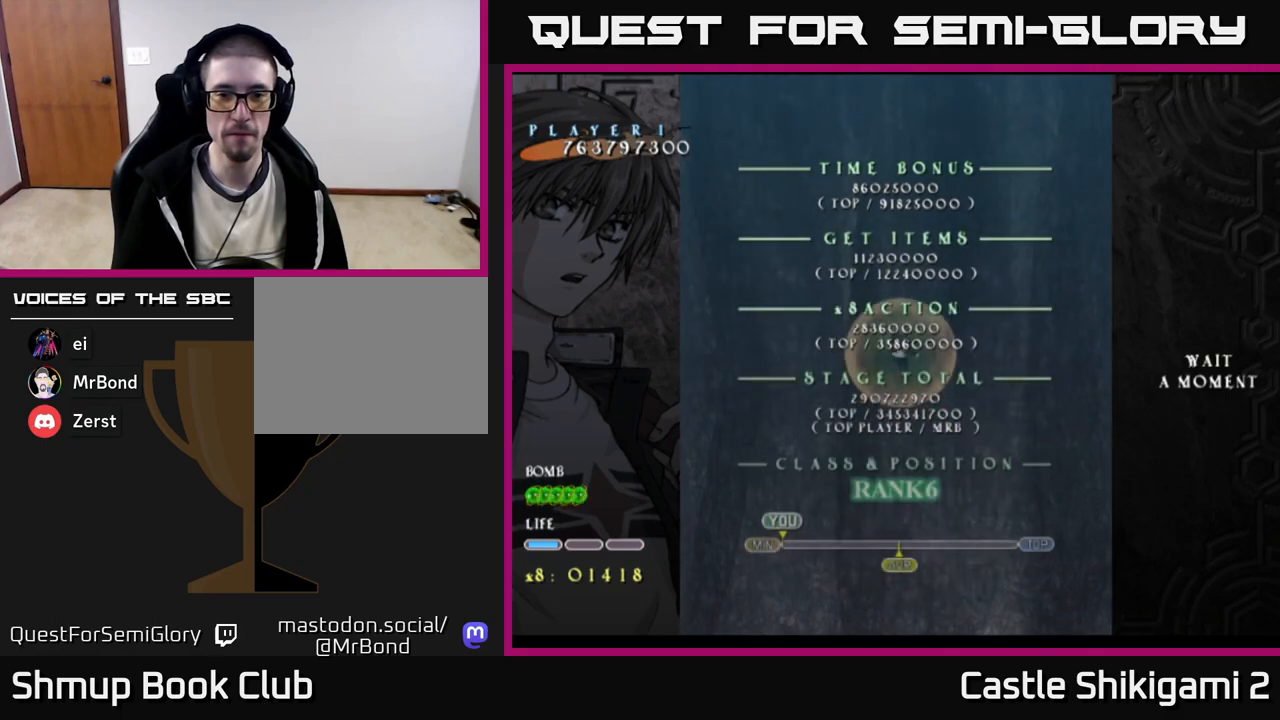
{"buttons": [], "right_stick": "center", "events": []}
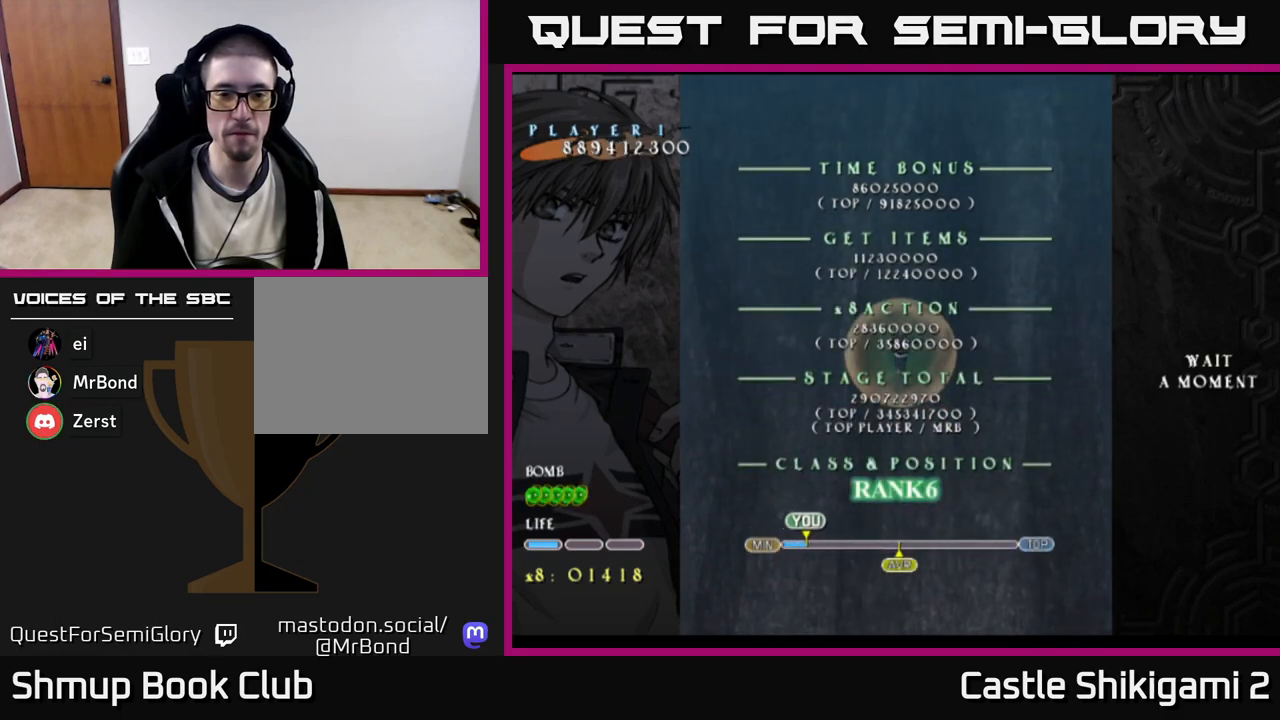
{"buttons": [], "right_stick": "center", "events": []}
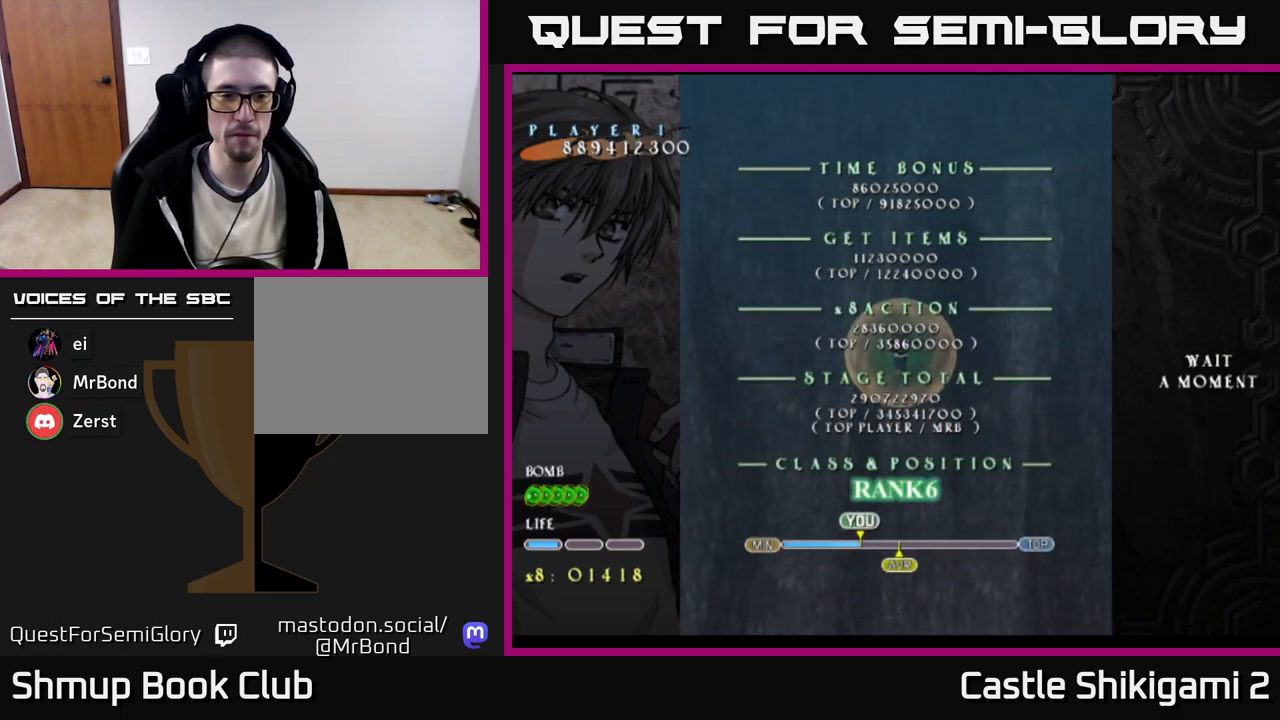
{"buttons": [], "right_stick": "center", "events": []}
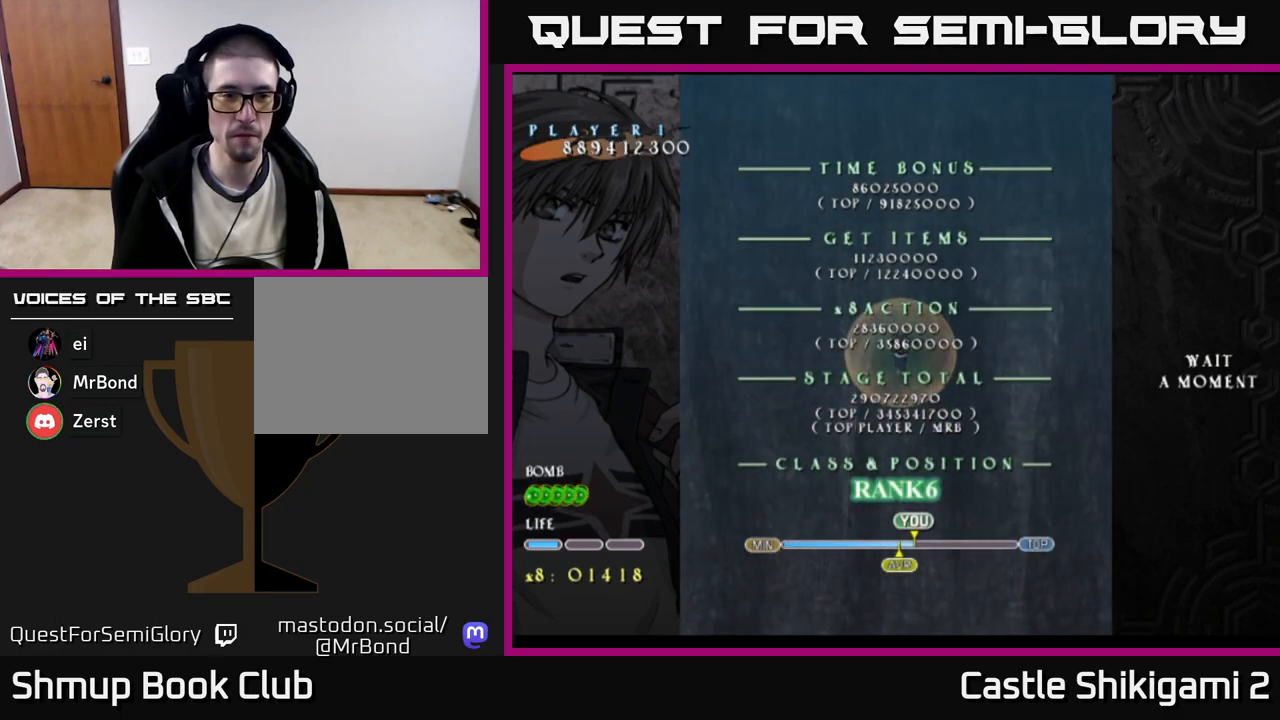
{"buttons": [], "right_stick": "center", "events": []}
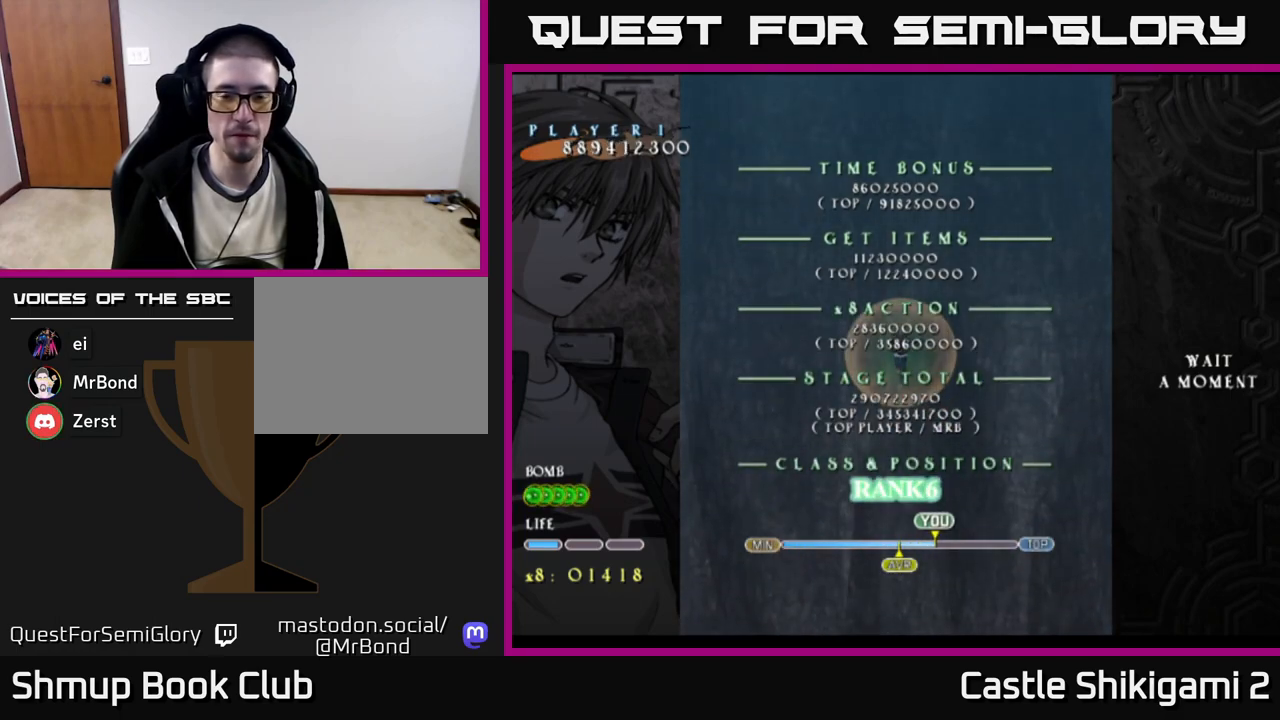
{"buttons": [], "right_stick": "center", "events": []}
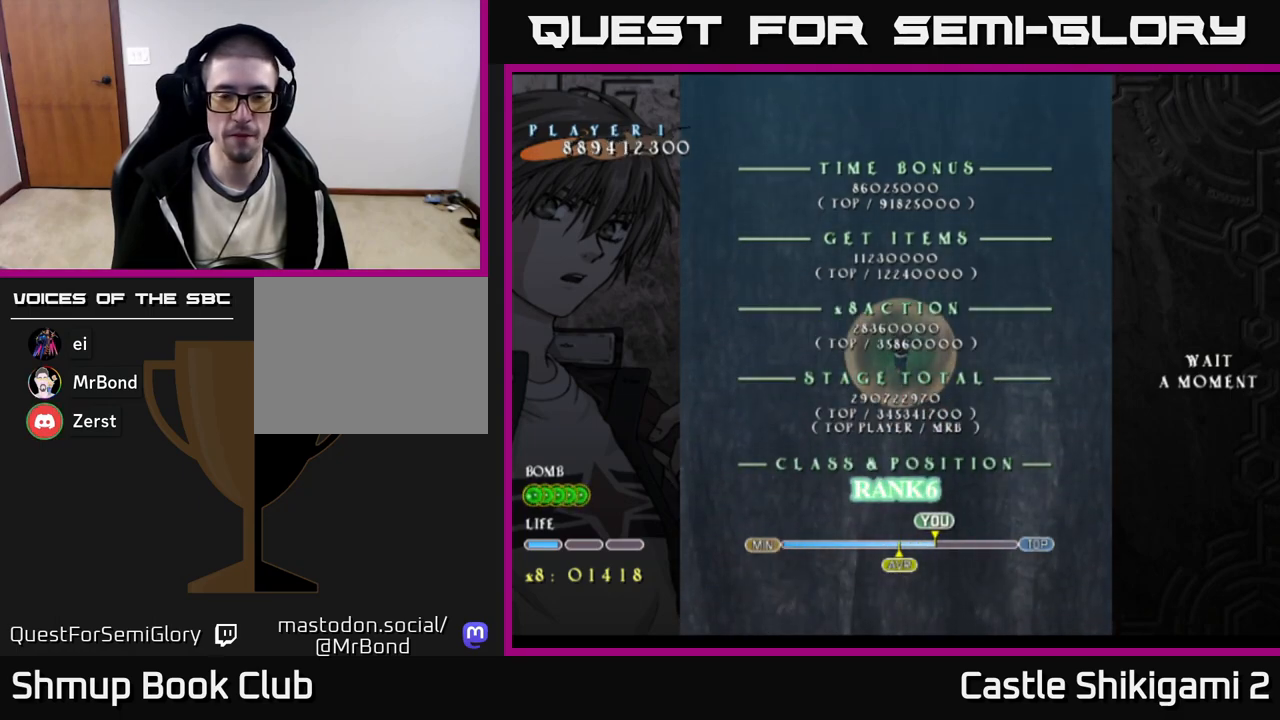
{"buttons": [], "right_stick": "center", "events": []}
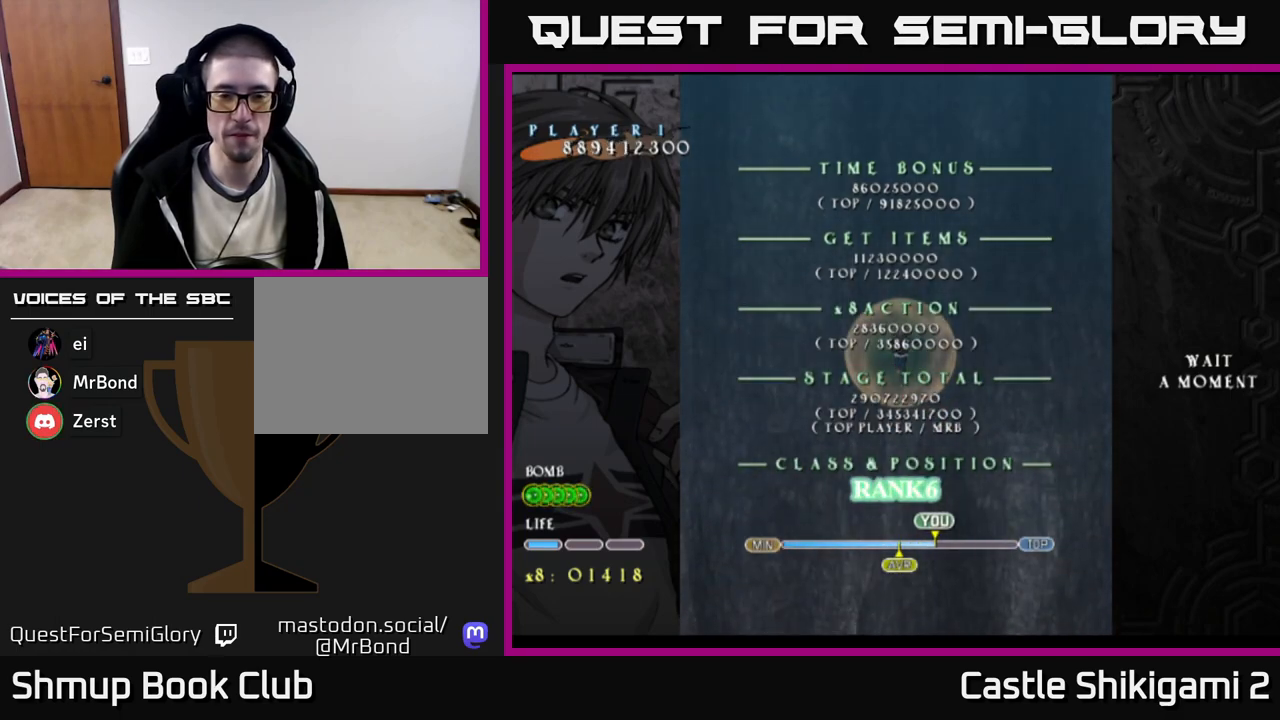
{"buttons": [], "right_stick": "center", "events": [[133, "START", "down"], [300, "START", "up"]]}
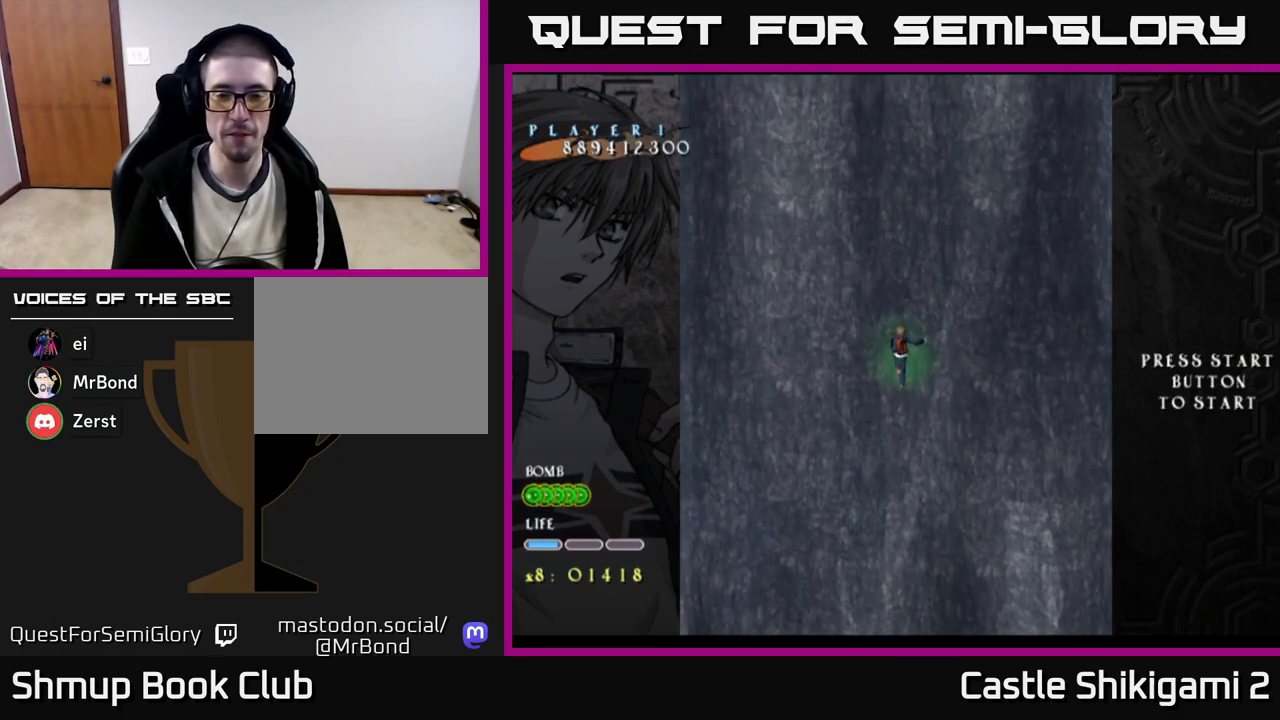
{"buttons": [], "right_stick": "center", "events": []}
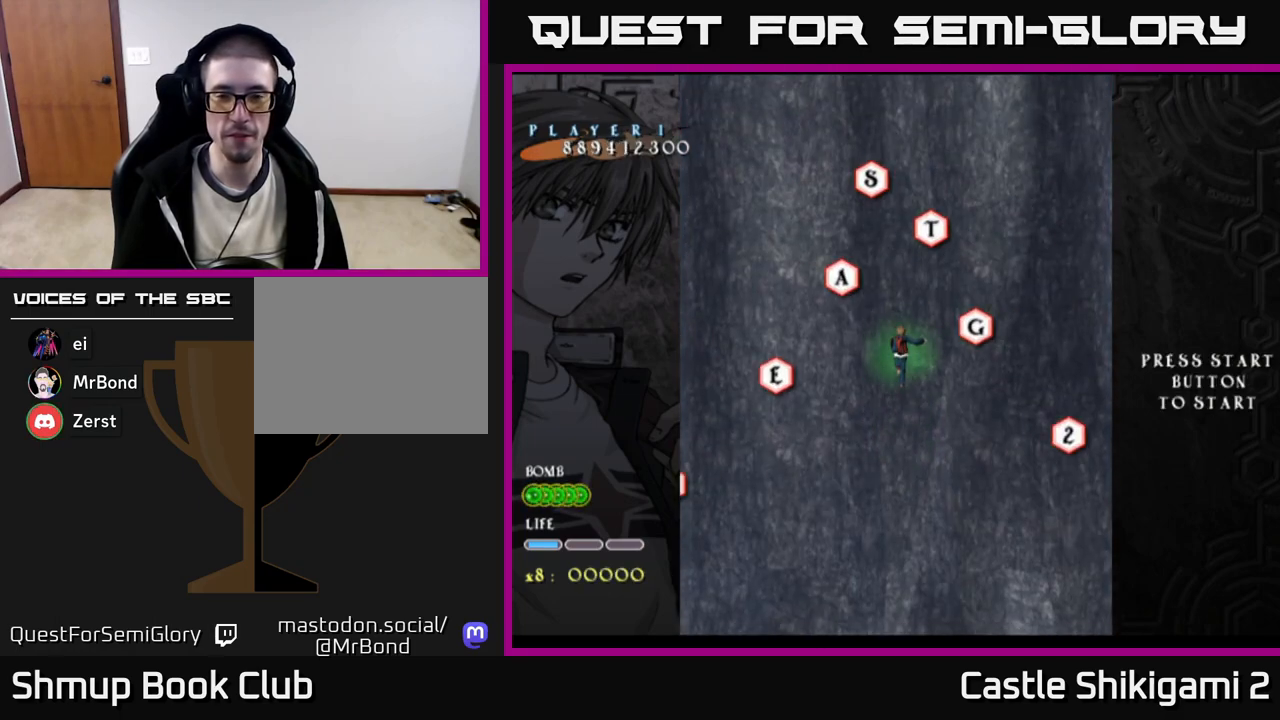
{"buttons": [], "right_stick": "center", "events": []}
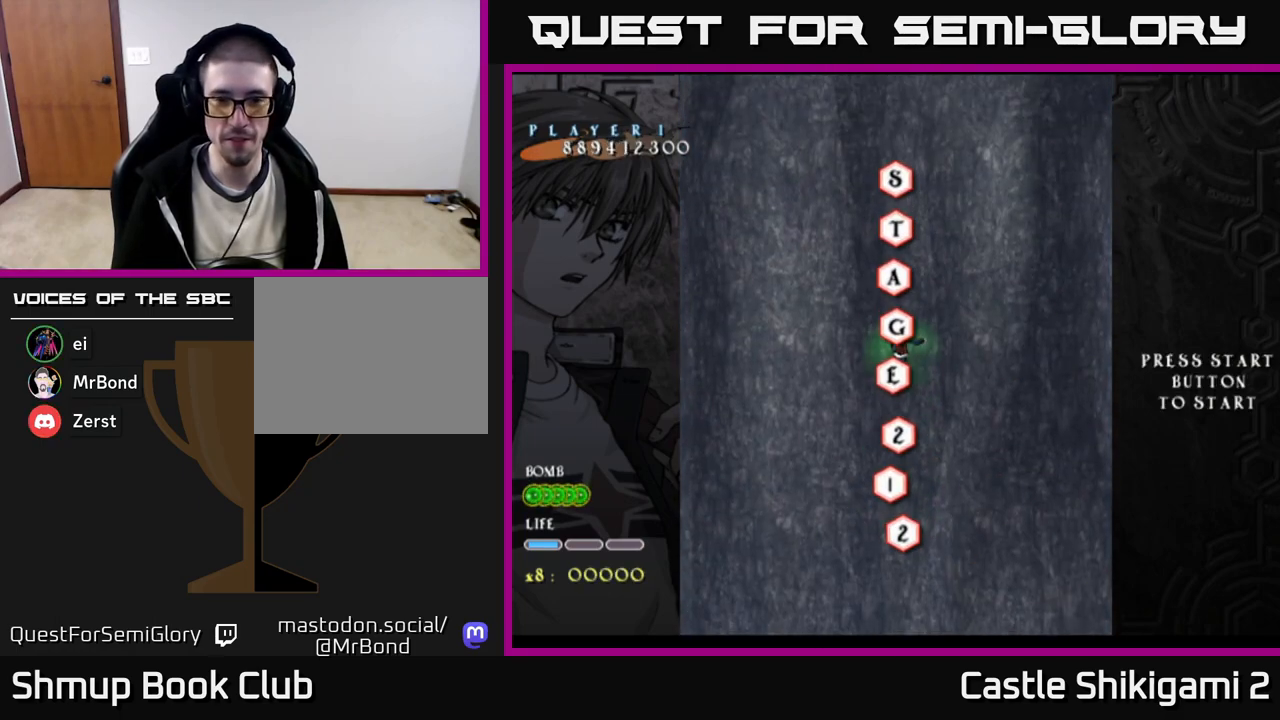
{"buttons": [], "right_stick": "center", "events": [[133, "DPAD_UP", "down"], [433, "DPAD_UP", "up"]]}
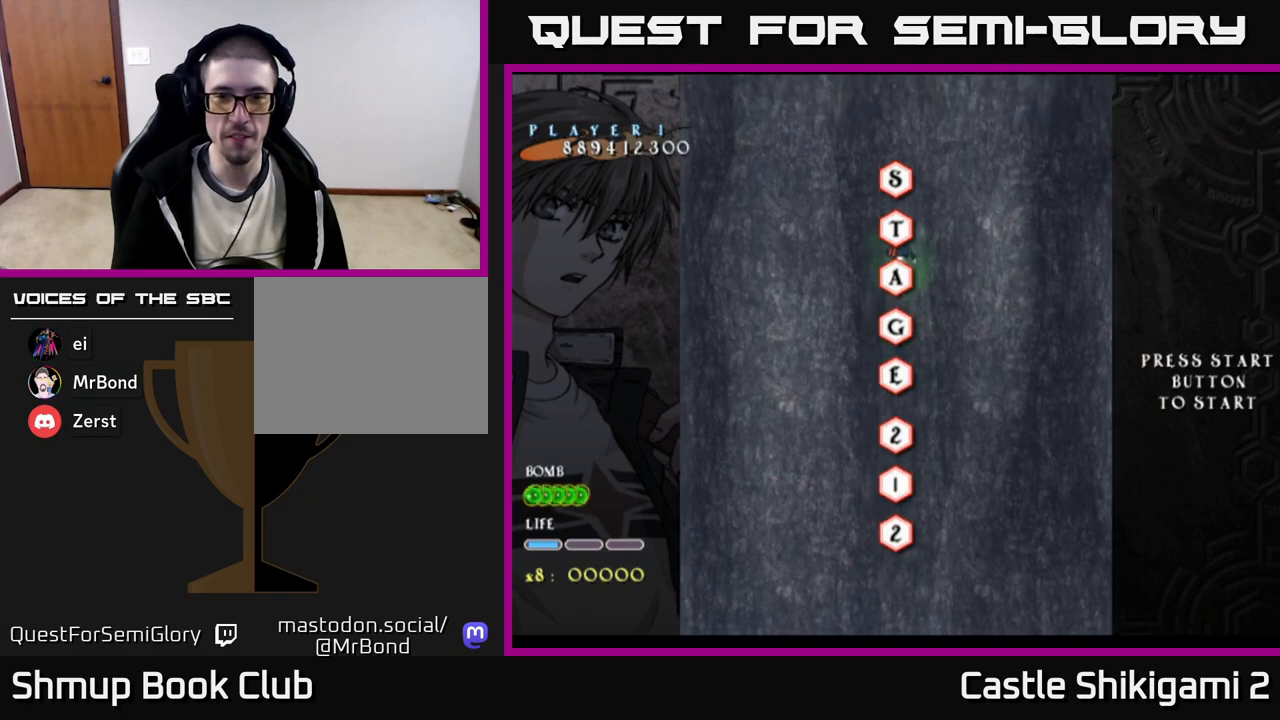
{"buttons": ["DPAD_LEFT"], "right_stick": "center", "events": [[83, "DPAD_RIGHT", "down"], [117, "DPAD_RIGHT", "up"], [467, "DPAD_LEFT", "down"]]}
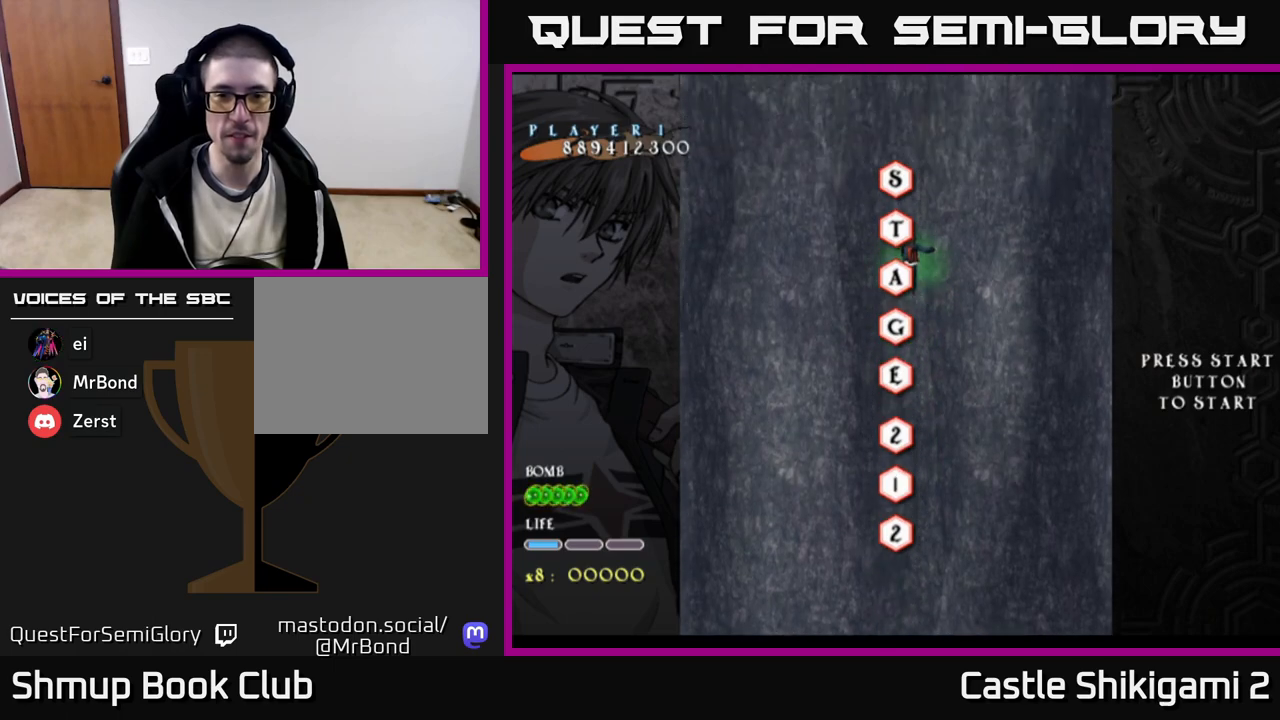
{"buttons": ["DPAD_DOWN"], "right_stick": "center", "events": [[17, "DPAD_LEFT", "up"], [450, "DPAD_DOWN", "down"]]}
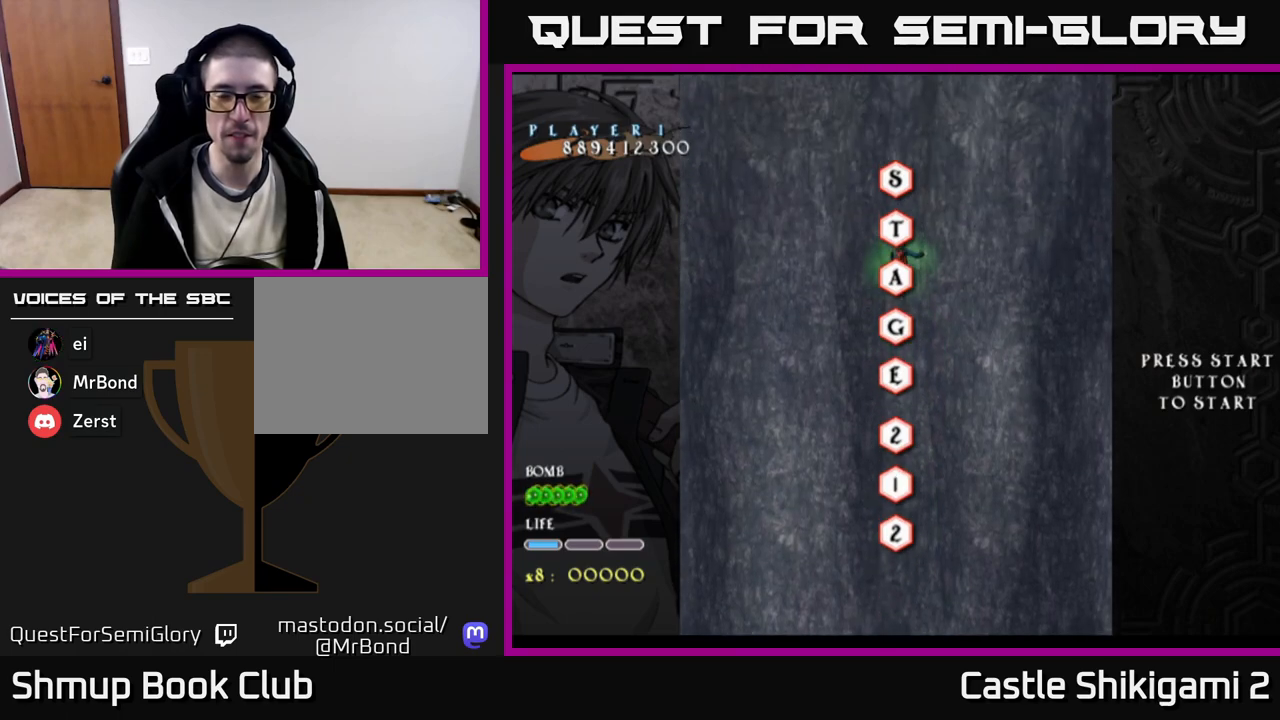
{"buttons": ["DPAD_DOWN"], "right_stick": "center", "events": []}
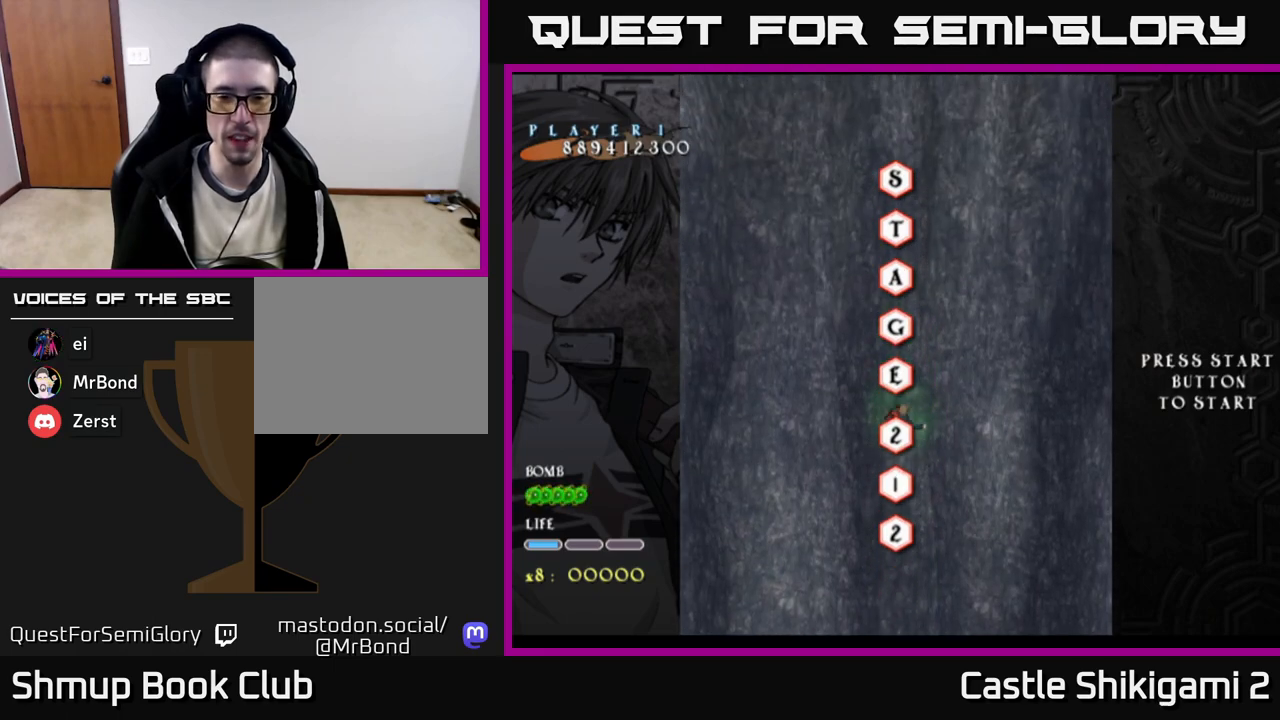
{"buttons": [], "right_stick": "center", "events": [[133, "DPAD_DOWN", "up"]]}
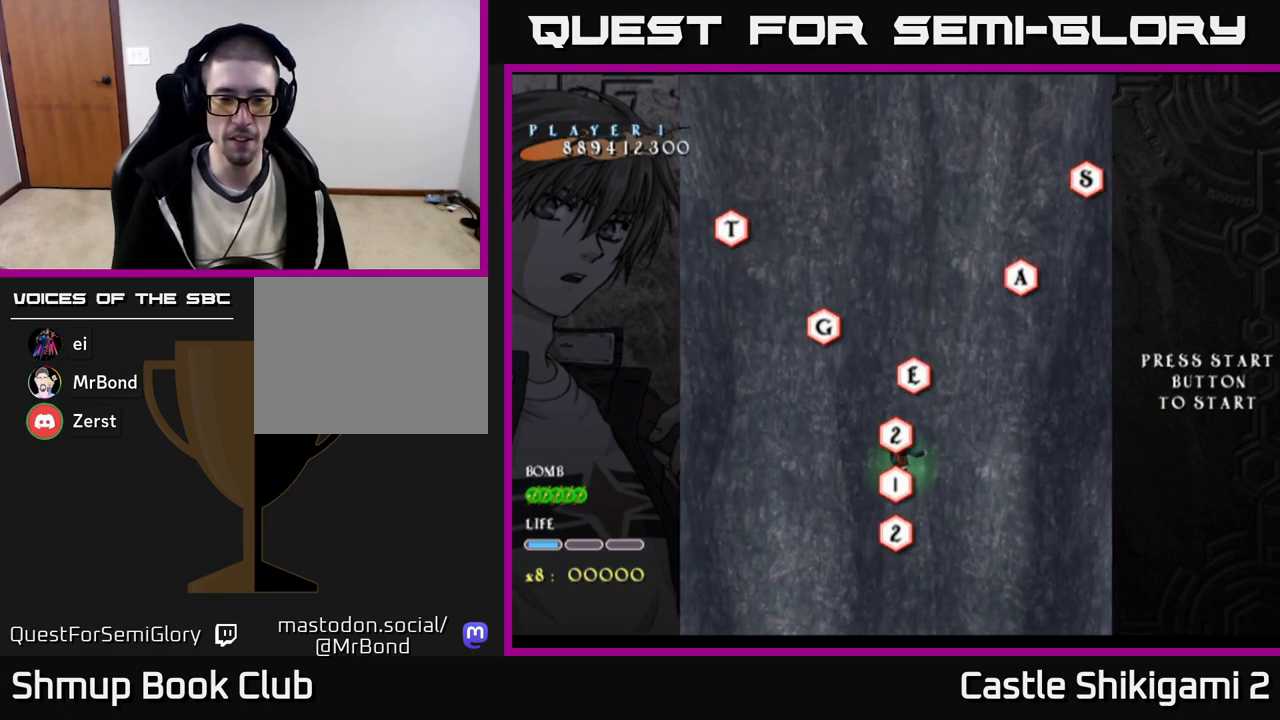
{"buttons": [], "right_stick": "center", "events": []}
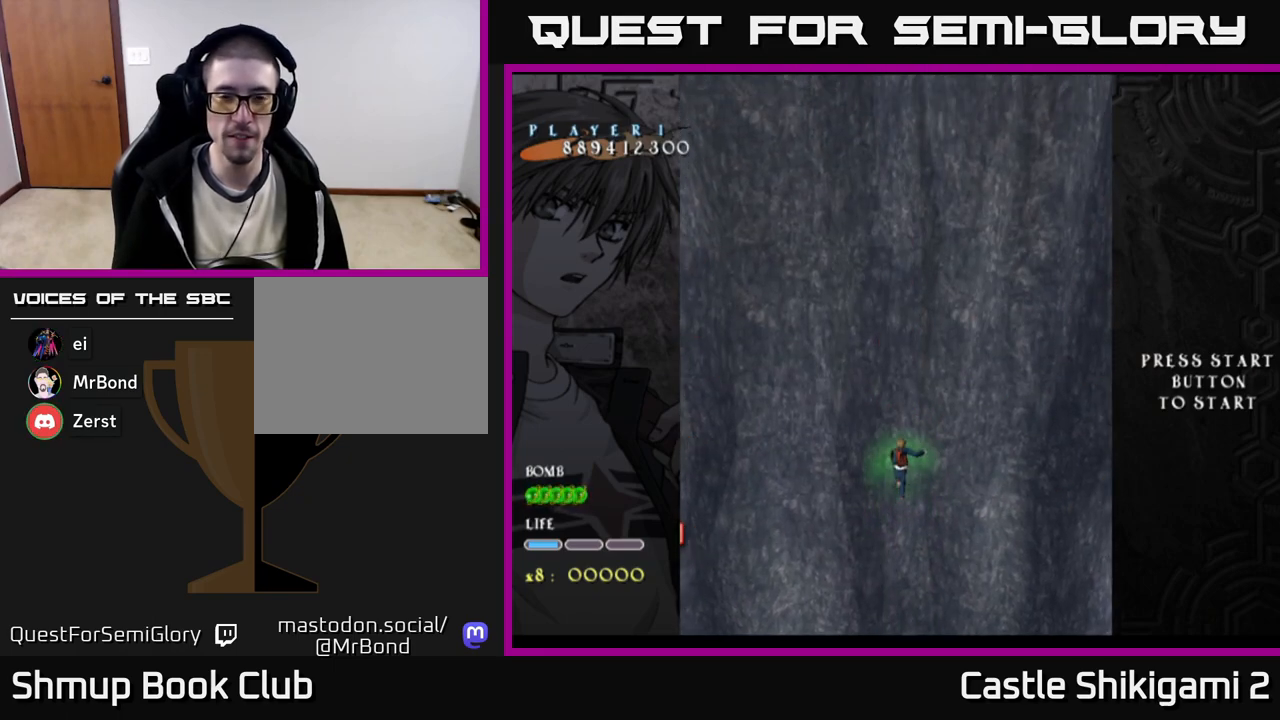
{"buttons": [], "right_stick": "center", "events": []}
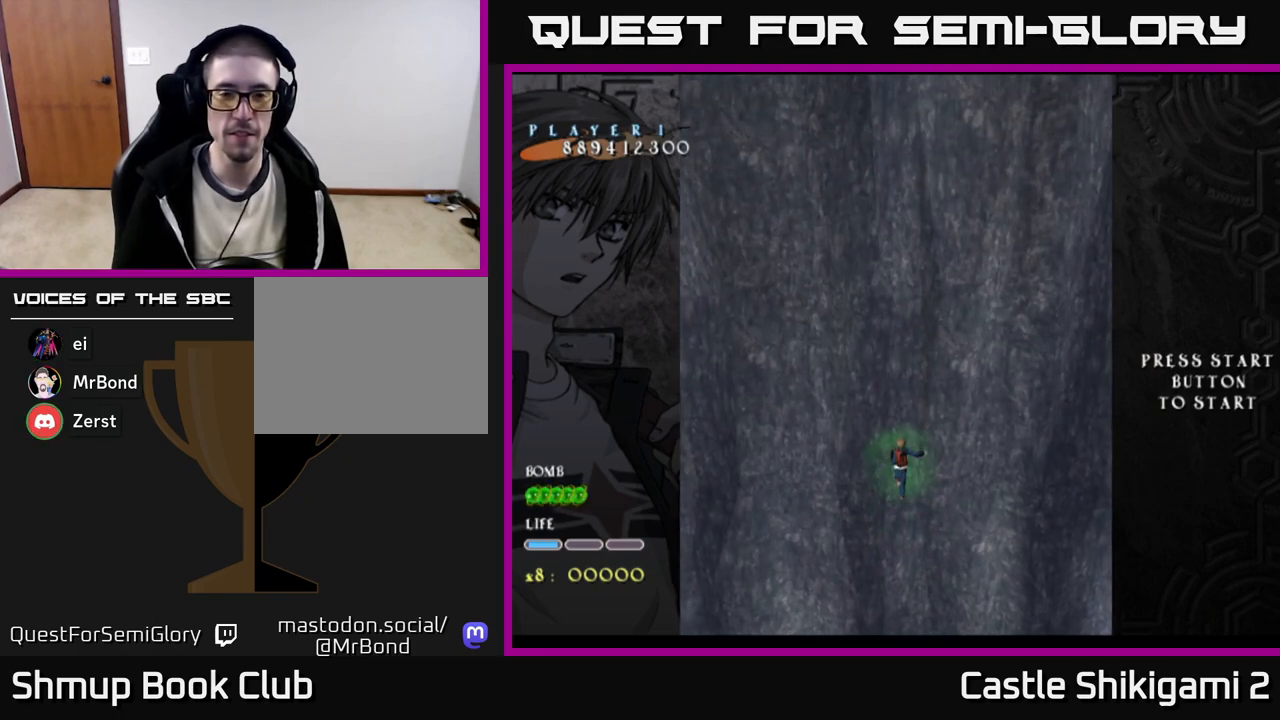
{"buttons": ["B", "DPAD_UP"], "right_stick": "center", "events": [[183, "DPAD_UP", "down"], [450, "B", "down"]]}
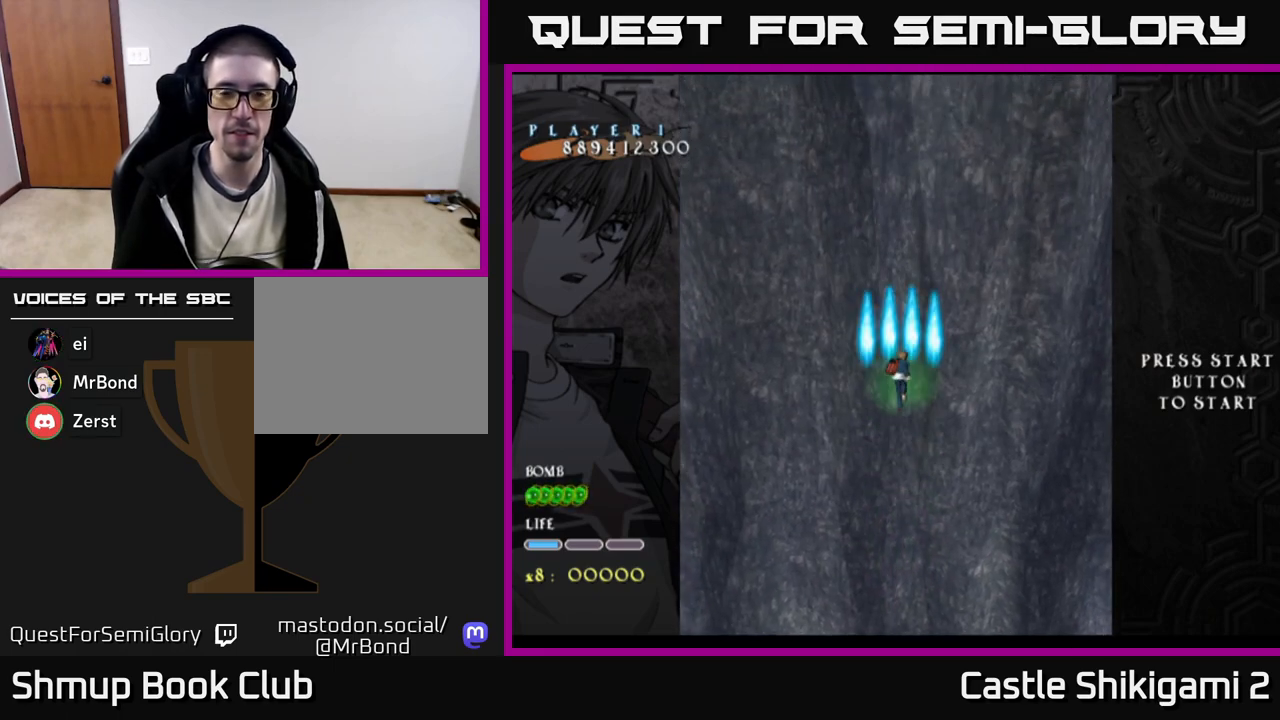
{"buttons": ["B"], "right_stick": "center", "events": [[333, "DPAD_UP", "up"]]}
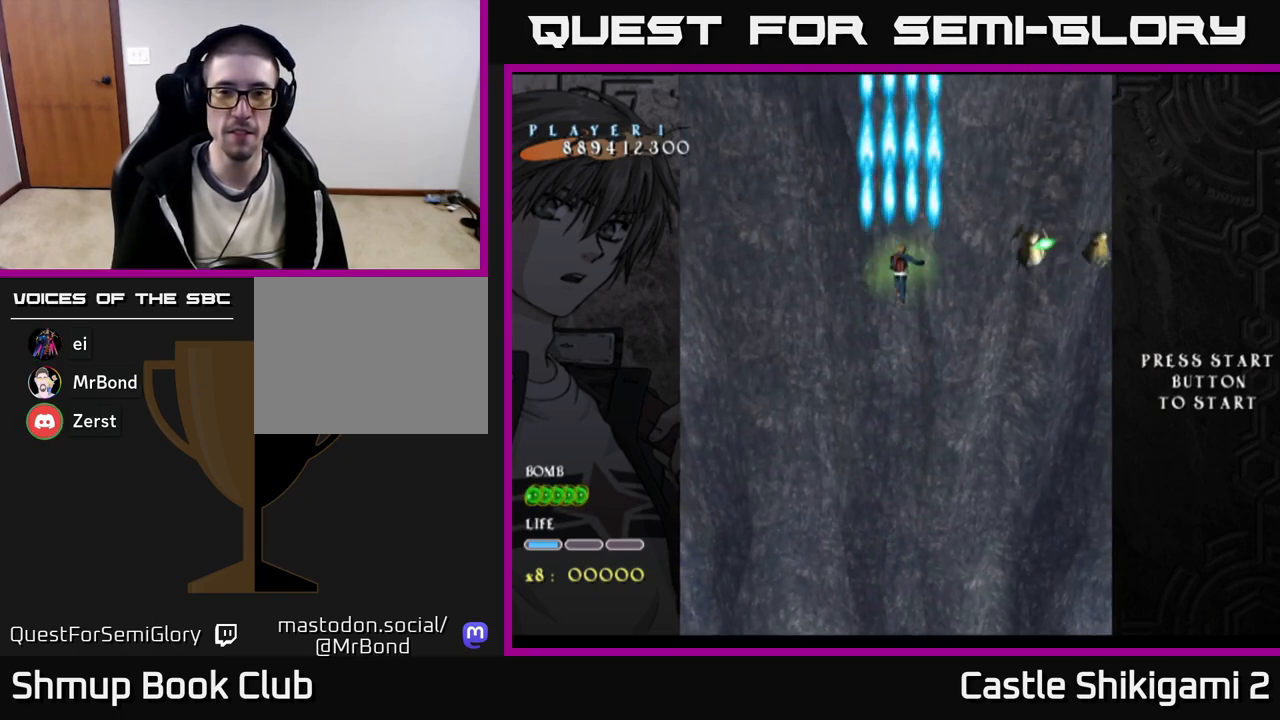
{"buttons": ["B", "DPAD_DOWN"], "right_stick": "center", "events": [[167, "DPAD_DOWN", "down"], [250, "DPAD_RIGHT", "down"], [283, "DPAD_DOWN", "up"], [367, "DPAD_RIGHT", "up"], [483, "DPAD_DOWN", "down"]]}
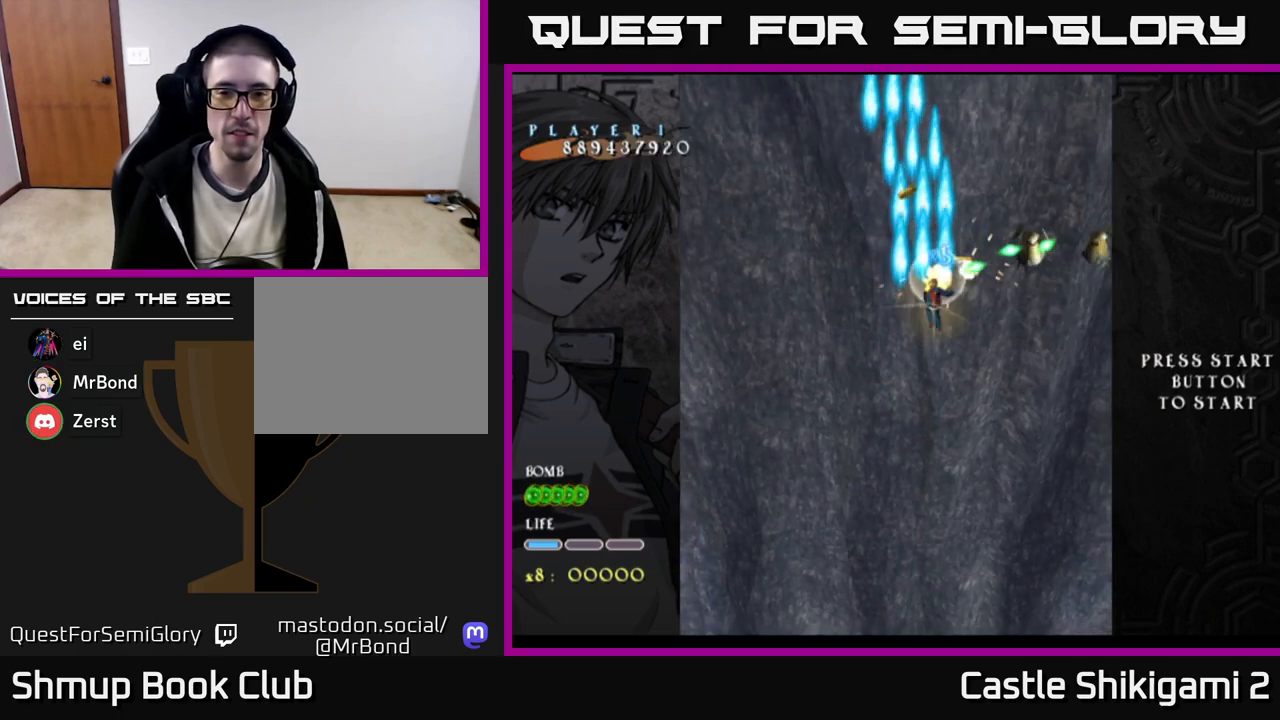
{"buttons": ["B", "DPAD_RIGHT"], "right_stick": "center", "events": [[83, "DPAD_DOWN", "up"], [267, "DPAD_RIGHT", "down"]]}
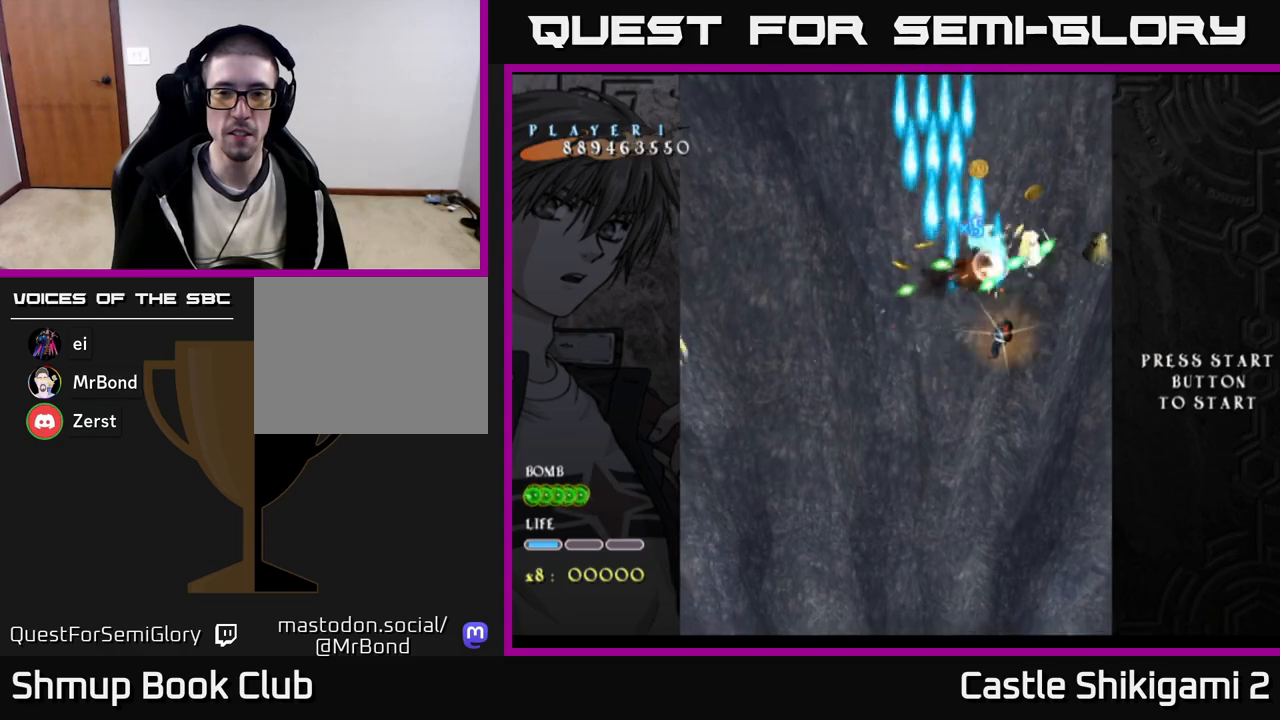
{"buttons": ["X", "DPAD_DOWN"], "right_stick": "center", "events": [[117, "DPAD_RIGHT", "up"], [150, "DPAD_LEFT", "down"], [217, "X", "down"], [250, "B", "up"], [300, "DPAD_DOWN", "down"], [350, "DPAD_LEFT", "up"]]}
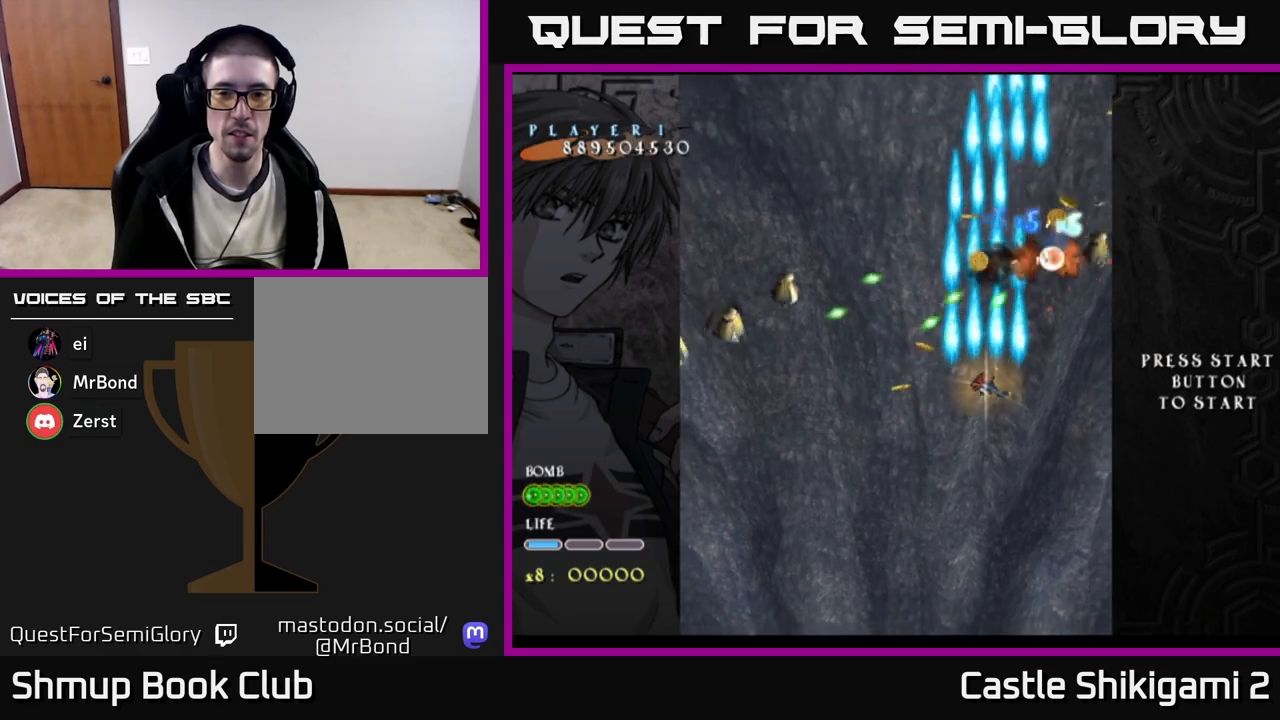
{"buttons": ["X", "DPAD_LEFT"], "right_stick": "center", "events": [[17, "DPAD_LEFT", "down"], [33, "DPAD_DOWN", "up"], [200, "DPAD_LEFT", "up"], [350, "DPAD_LEFT", "down"]]}
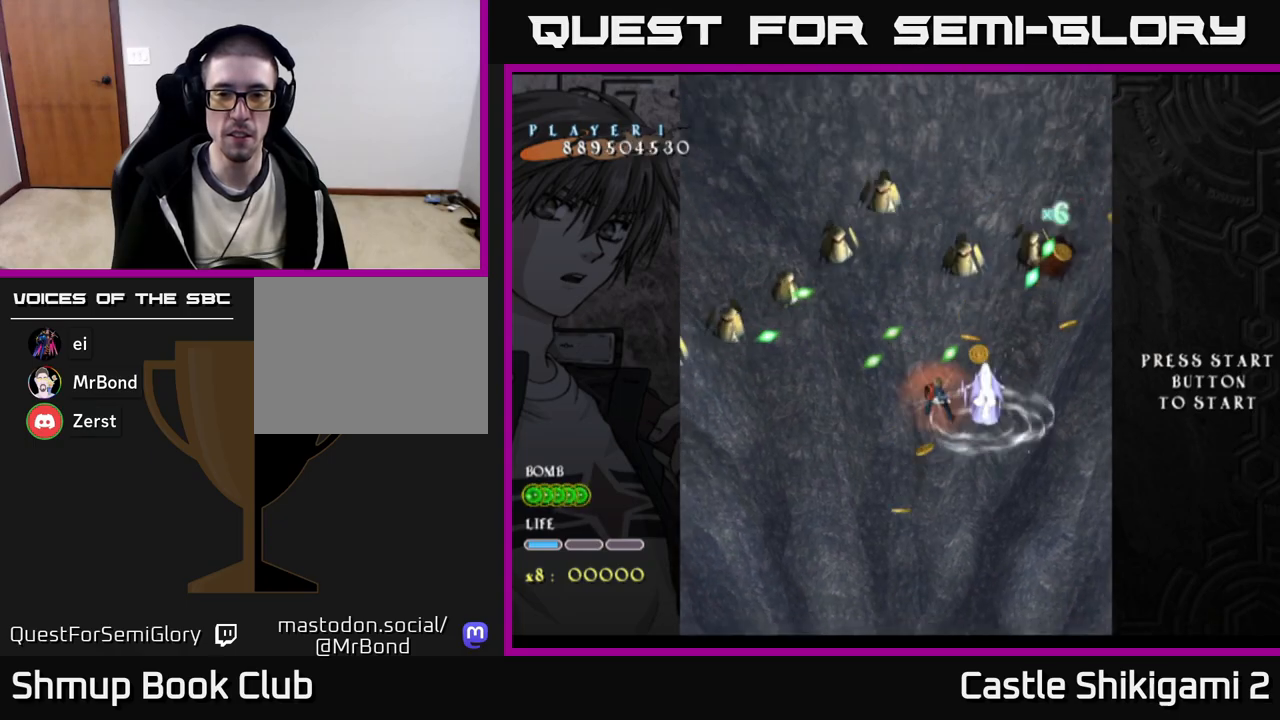
{"buttons": ["X", "DPAD_DOWN", "DPAD_LEFT"], "right_stick": "center", "events": [[367, "DPAD_DOWN", "down"], [367, "DPAD_LEFT", "up"], [450, "DPAD_LEFT", "down"]]}
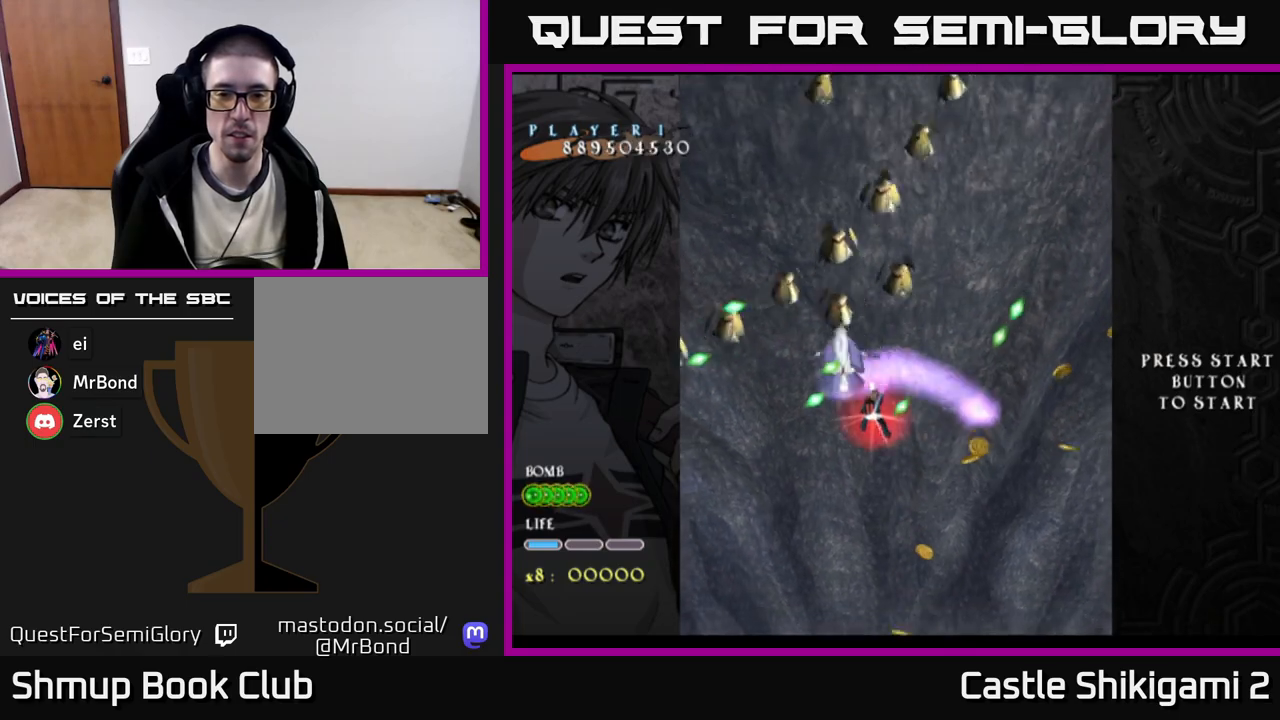
{"buttons": ["X", "DPAD_LEFT"], "right_stick": "center", "events": [[183, "DPAD_DOWN", "up"], [283, "DPAD_DOWN", "down"], [300, "DPAD_LEFT", "up"], [450, "DPAD_DOWN", "up"], [450, "DPAD_LEFT", "down"]]}
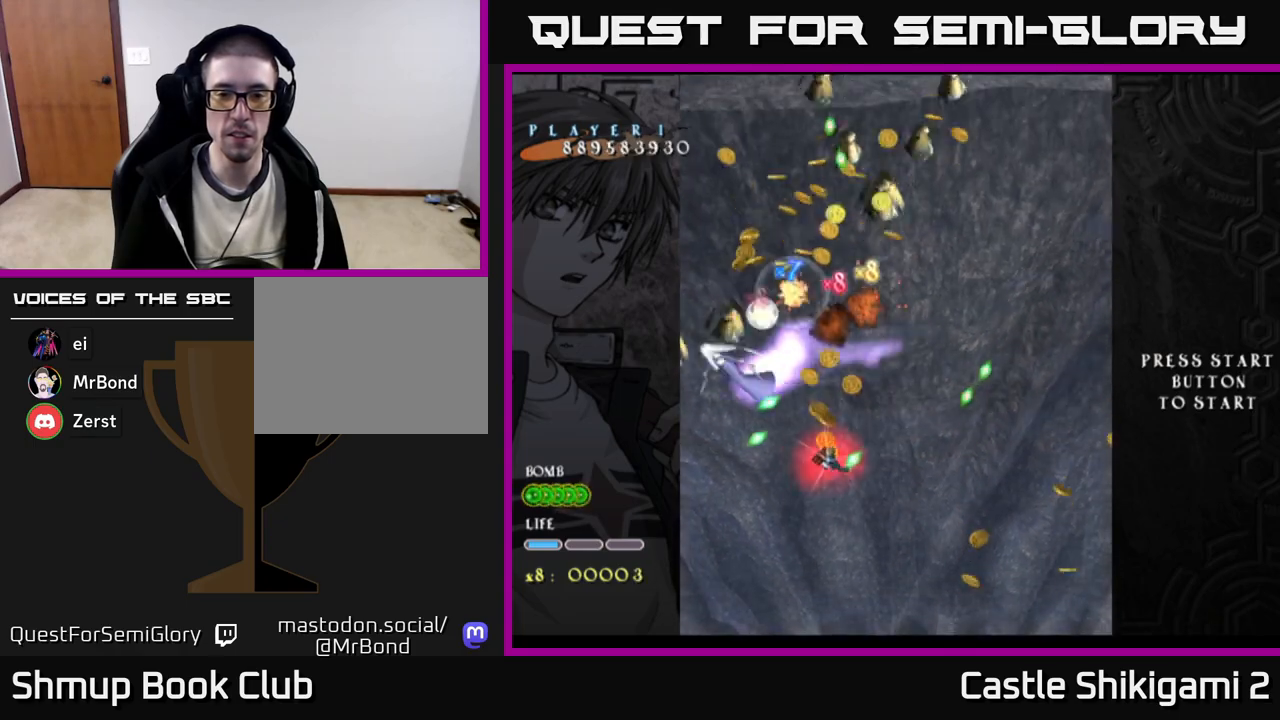
{"buttons": ["X", "DPAD_DOWN"], "right_stick": "center", "events": [[50, "DPAD_LEFT", "up"], [183, "DPAD_LEFT", "down"], [300, "DPAD_DOWN", "down"], [333, "DPAD_LEFT", "up"]]}
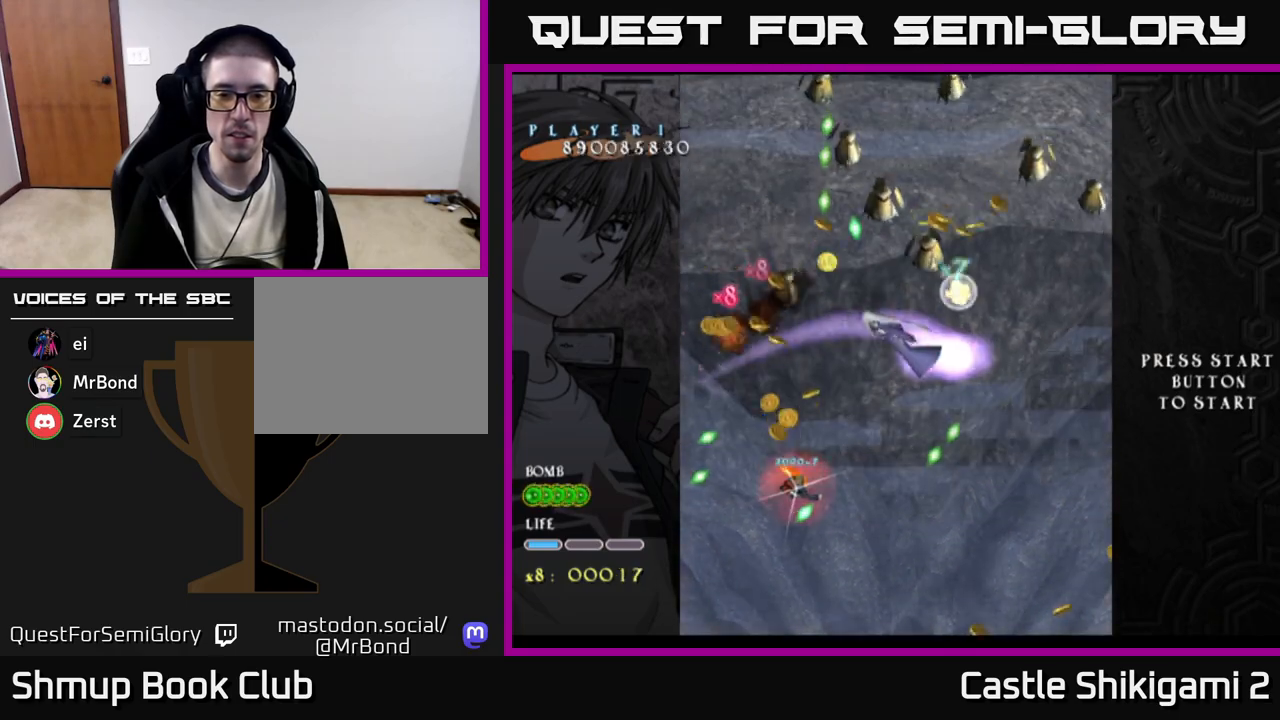
{"buttons": ["X", "DPAD_RIGHT"], "right_stick": "center", "events": [[350, "DPAD_RIGHT", "down"], [417, "DPAD_DOWN", "up"]]}
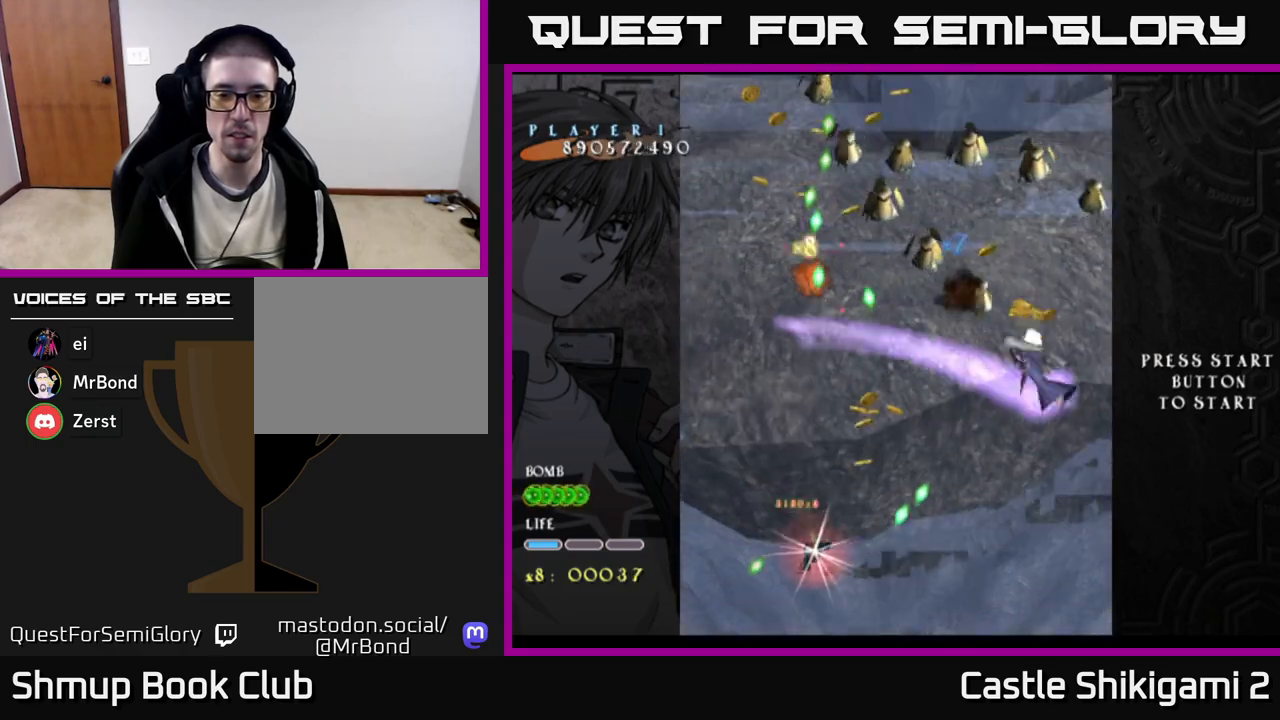
{"buttons": ["X", "DPAD_RIGHT"], "right_stick": "center", "events": [[200, "DPAD_UP", "down"], [350, "DPAD_UP", "up"]]}
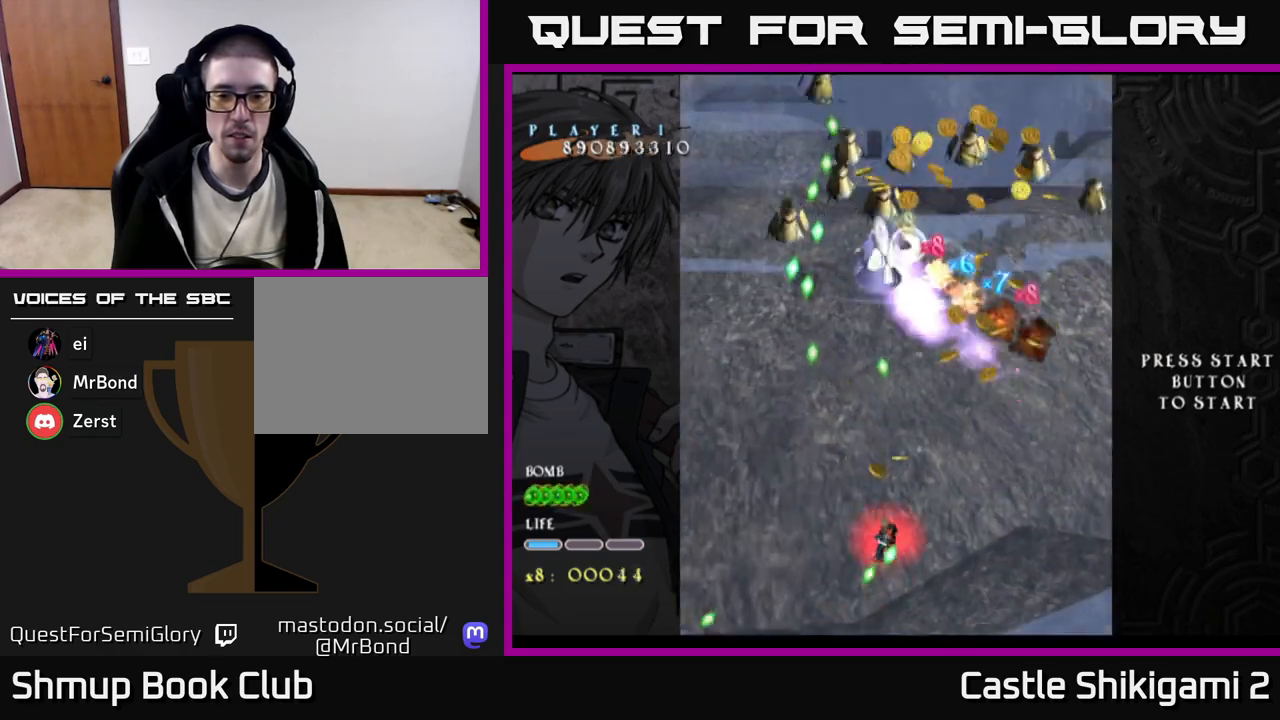
{"buttons": ["X"], "right_stick": "center", "events": [[33, "DPAD_RIGHT", "up"], [33, "DPAD_UP", "down"], [350, "DPAD_UP", "up"]]}